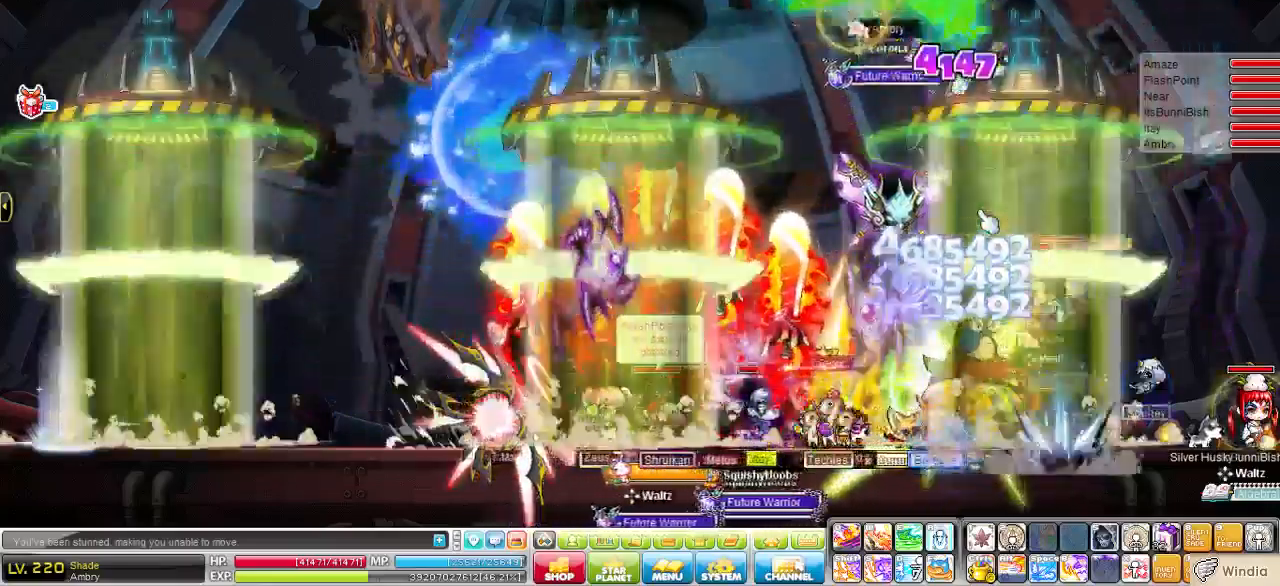
Gameplay with keyboard; each line is a JSON object with the keys held at the frame after it. "events" lists presses ("down") and releases ("up") of "1", "3", "4", "5", "6", "a", "alt", "ctrl", "d", "down", "escape", "f", "left", "q", "quote", "r", "right", "s", "space", "t", "tilde", "up", "v", "w", "x" and "y" between this image and that frame as [ms after this image, input, new state], when the widget could be followed in between. No other keys are recorded. Mouse input is not recorded. Not read: e.
{"keys": ["right"], "events": [[380, "right", "down"]]}
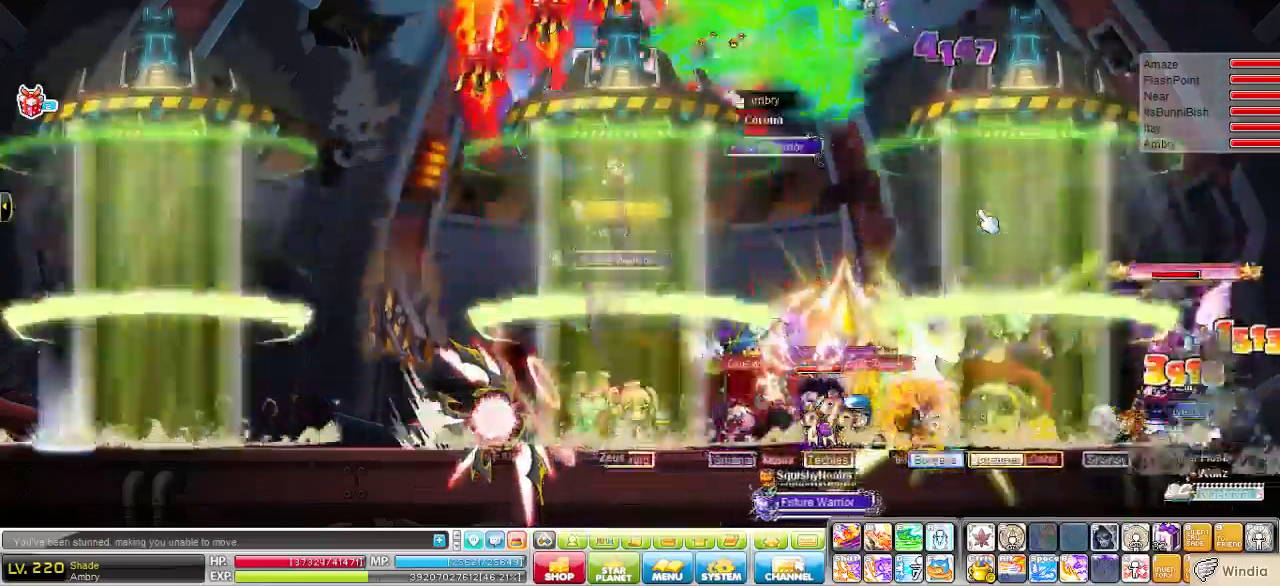
{"keys": [], "events": [[172, "right", "up"]]}
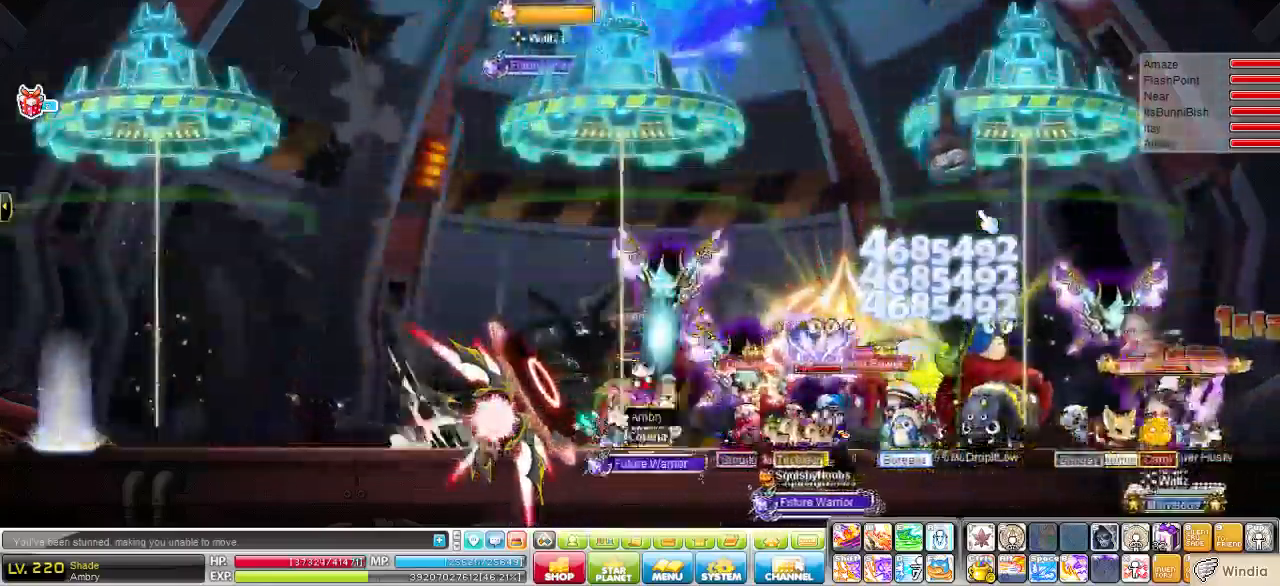
{"keys": [], "events": []}
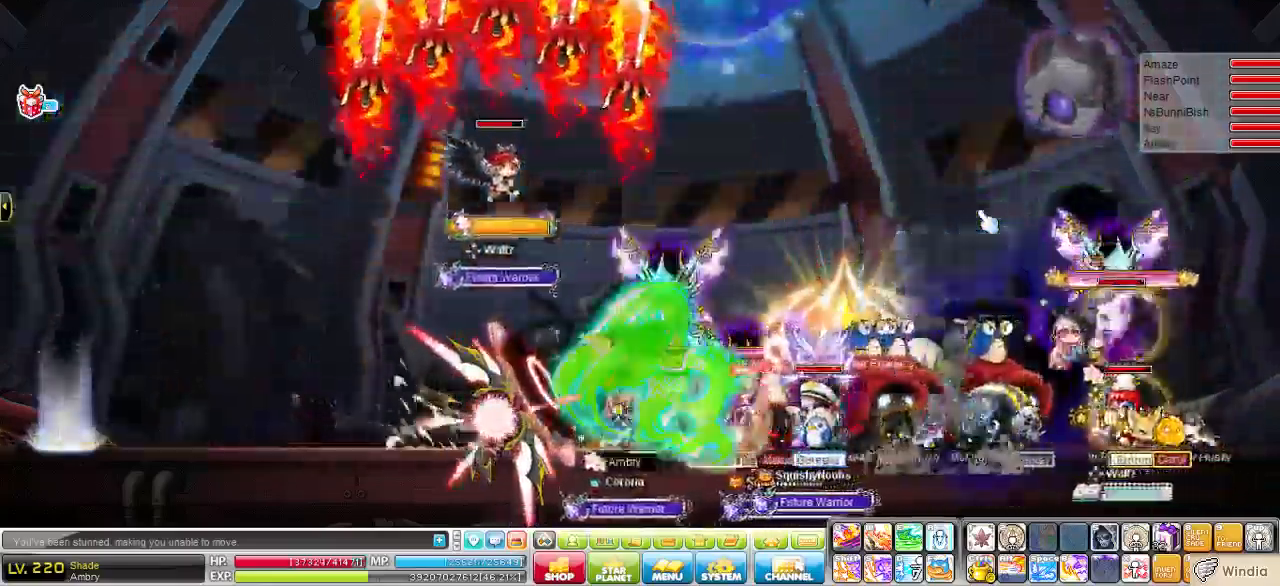
{"keys": [], "events": []}
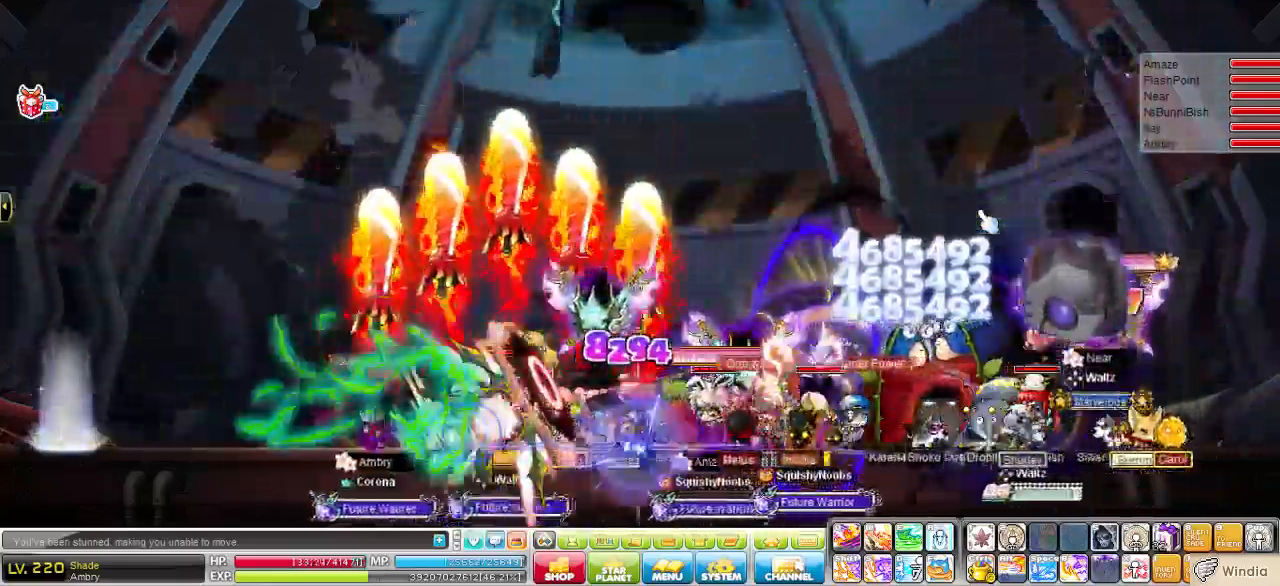
{"keys": ["d"], "events": [[414, "d", "down"]]}
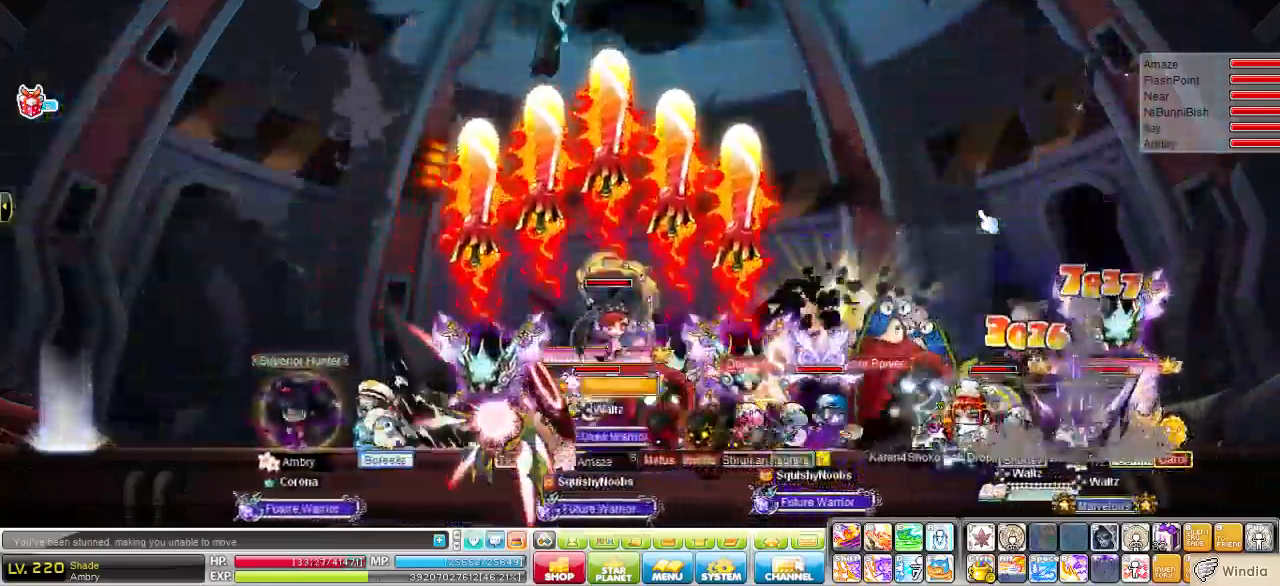
{"keys": ["d"]}
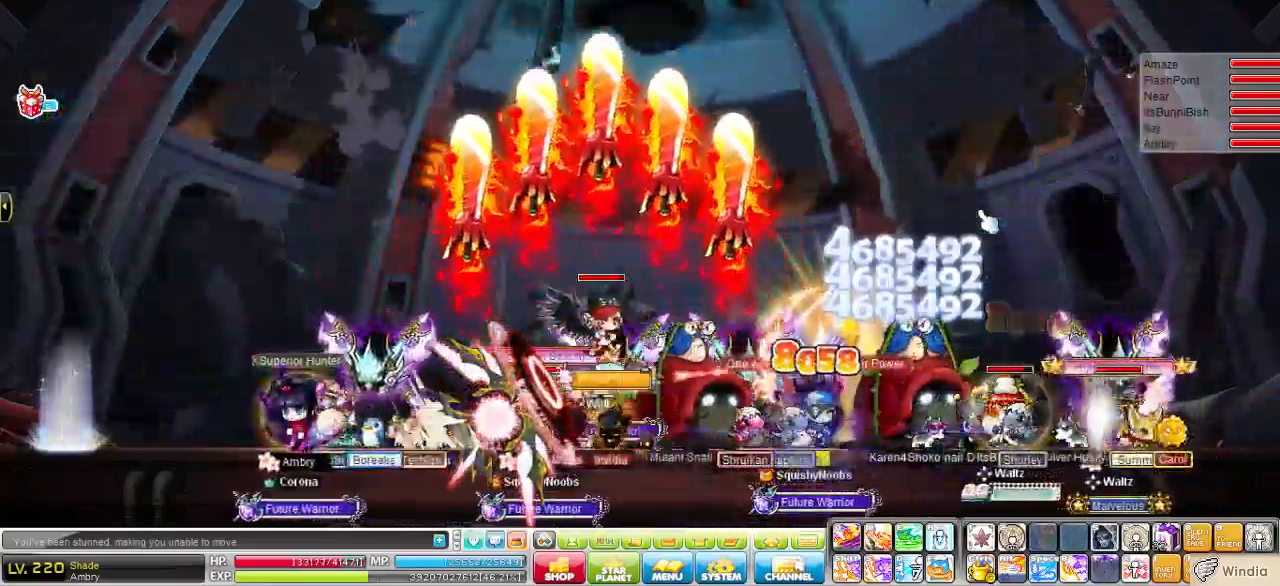
{"keys": ["d", "right"], "events": [[483, "right", "down"]]}
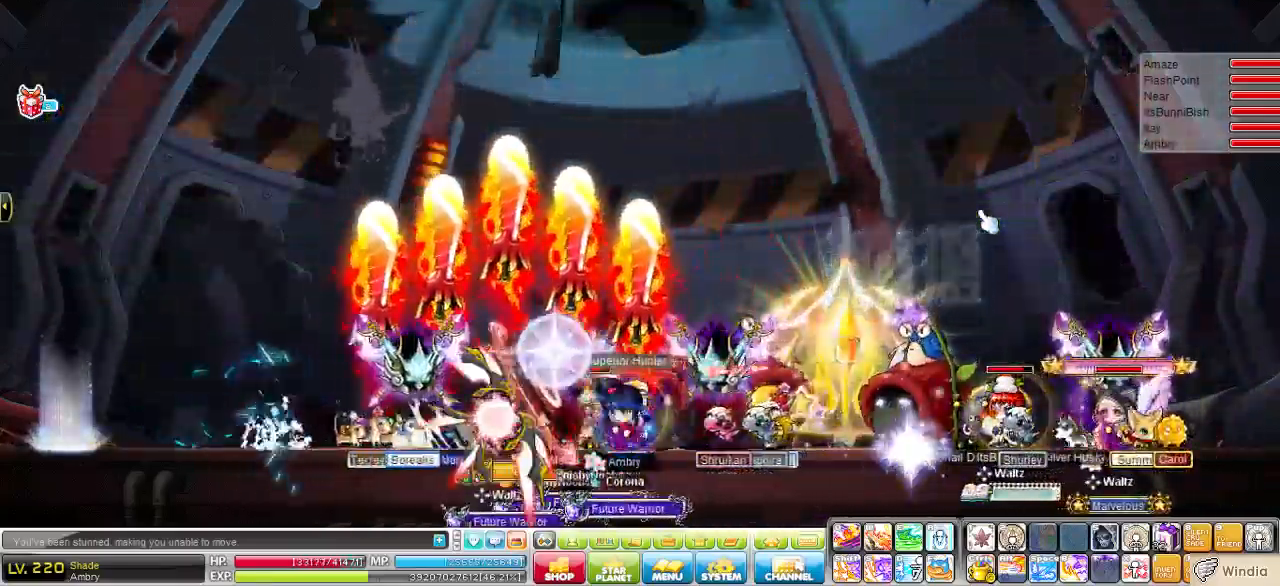
{"keys": [], "events": [[69, "d", "up"], [103, "v", "down"], [207, "right", "up"], [310, "v", "up"]]}
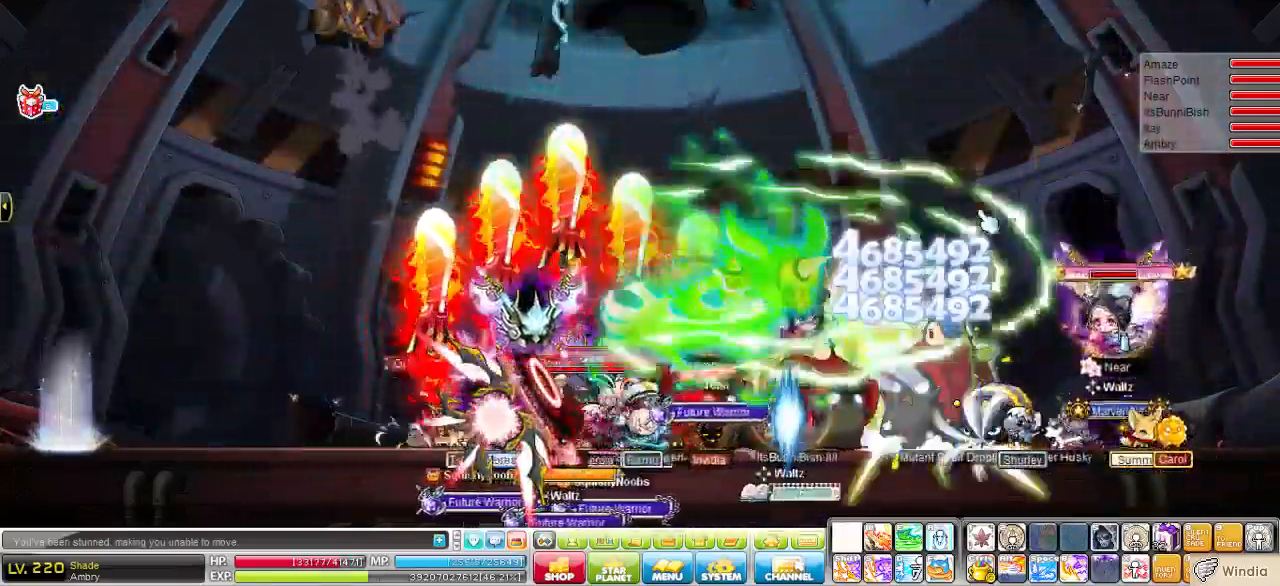
{"keys": [], "events": []}
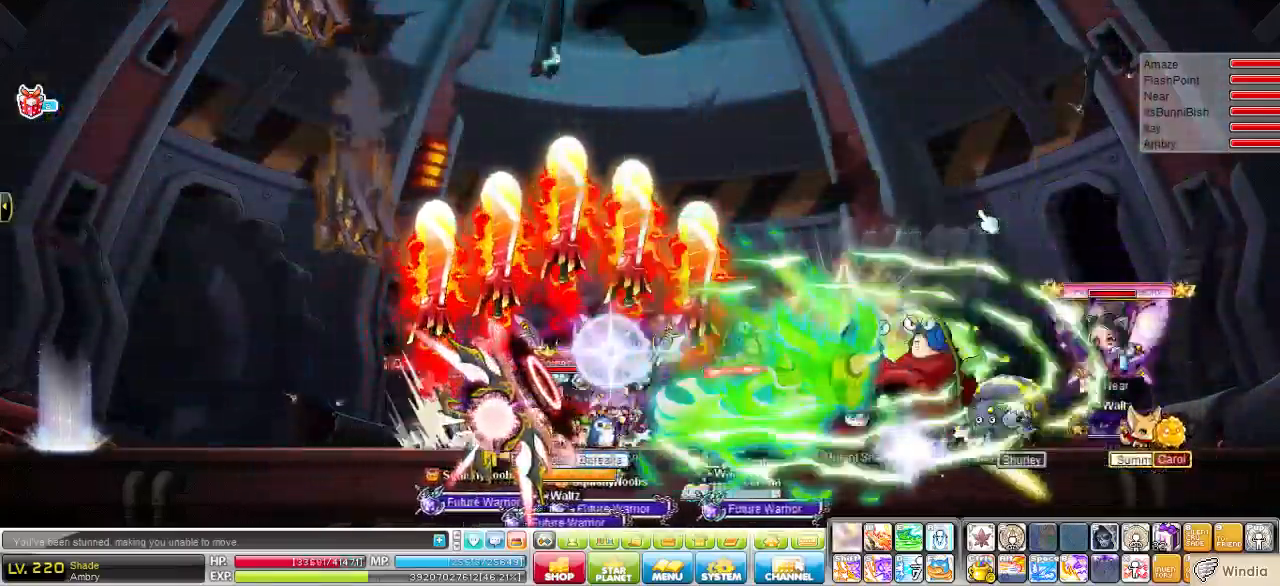
{"keys": [], "events": []}
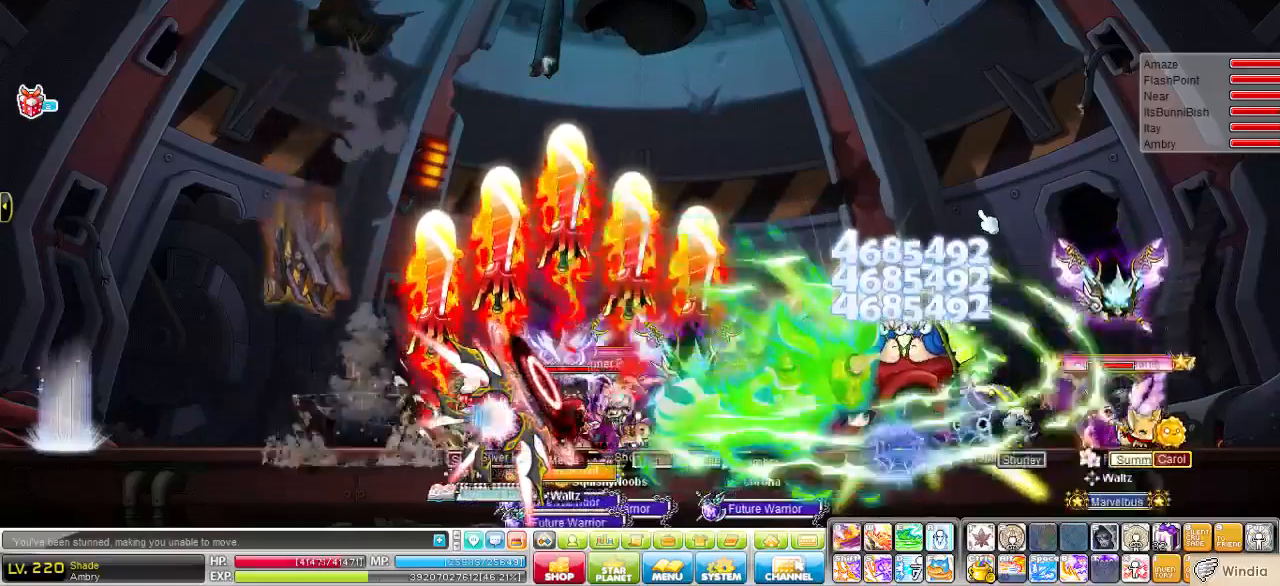
{"keys": [], "events": []}
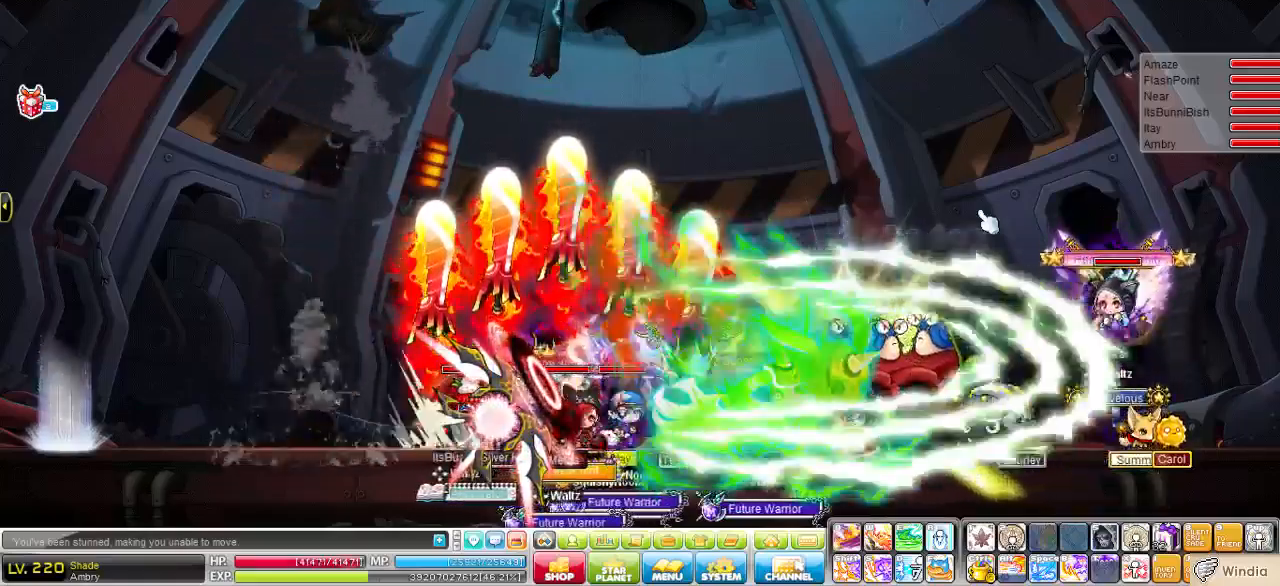
{"keys": [], "events": []}
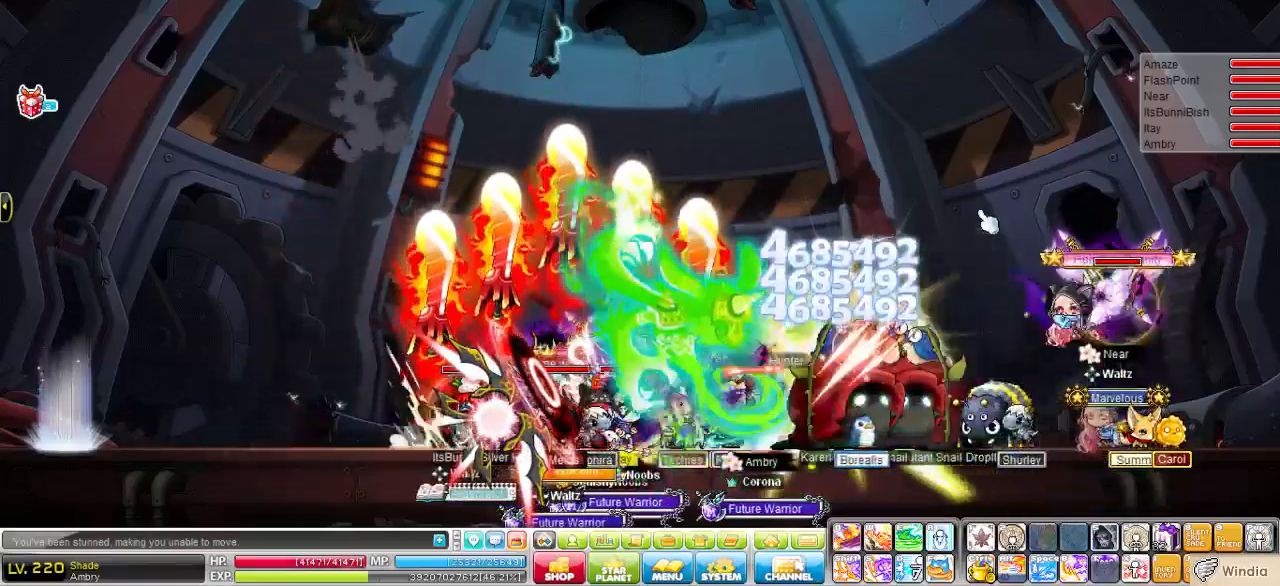
{"keys": [], "events": []}
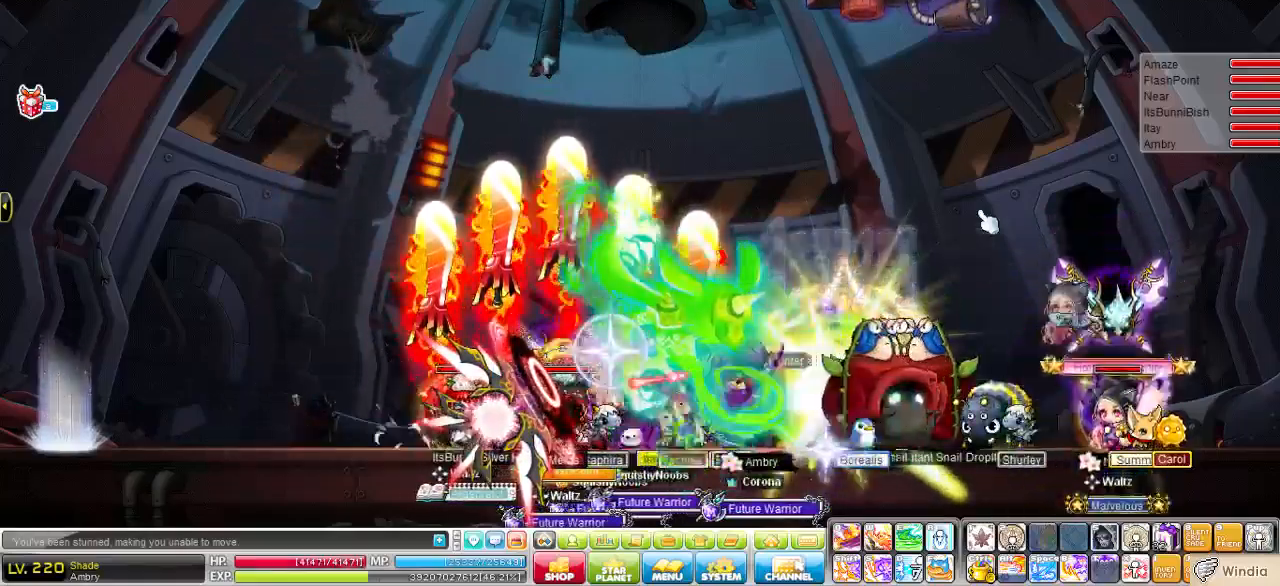
{"keys": [], "events": []}
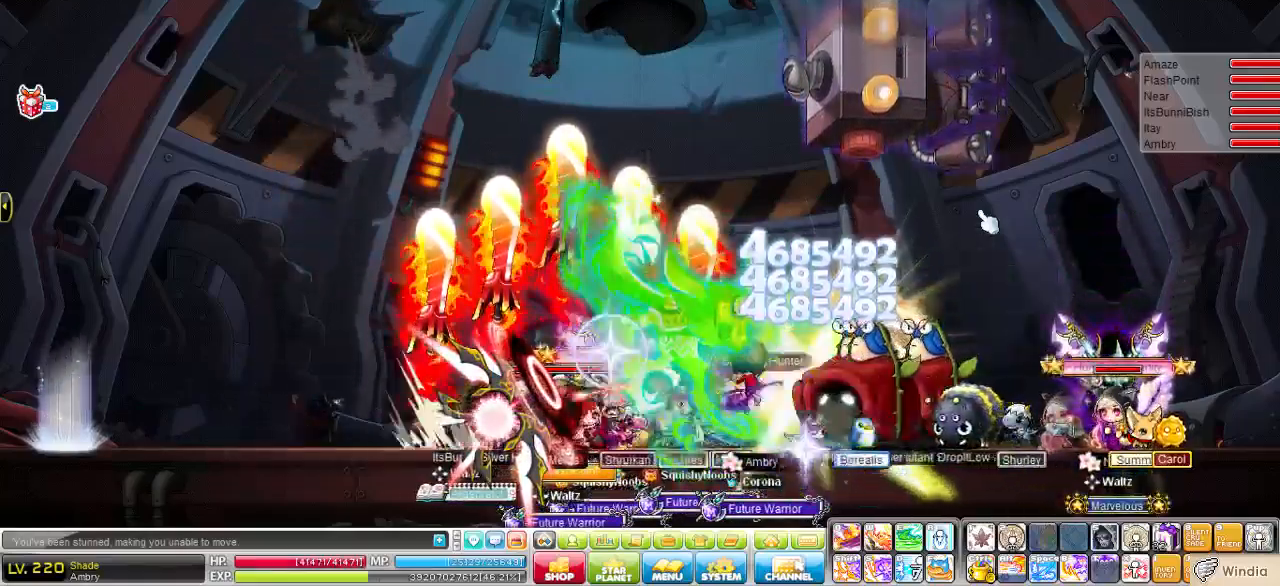
{"keys": ["right", "v"], "events": [[172, "d", "down"], [345, "right", "down"], [379, "d", "up"], [517, "v", "down"]]}
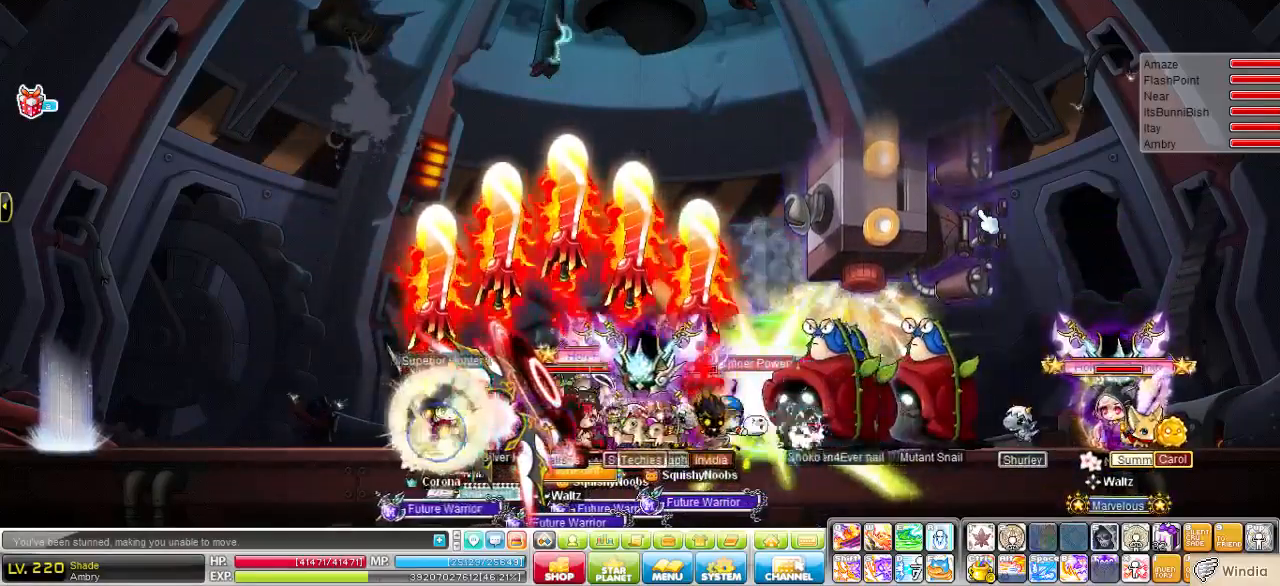
{"keys": [], "events": [[173, "right", "up"], [173, "v", "up"]]}
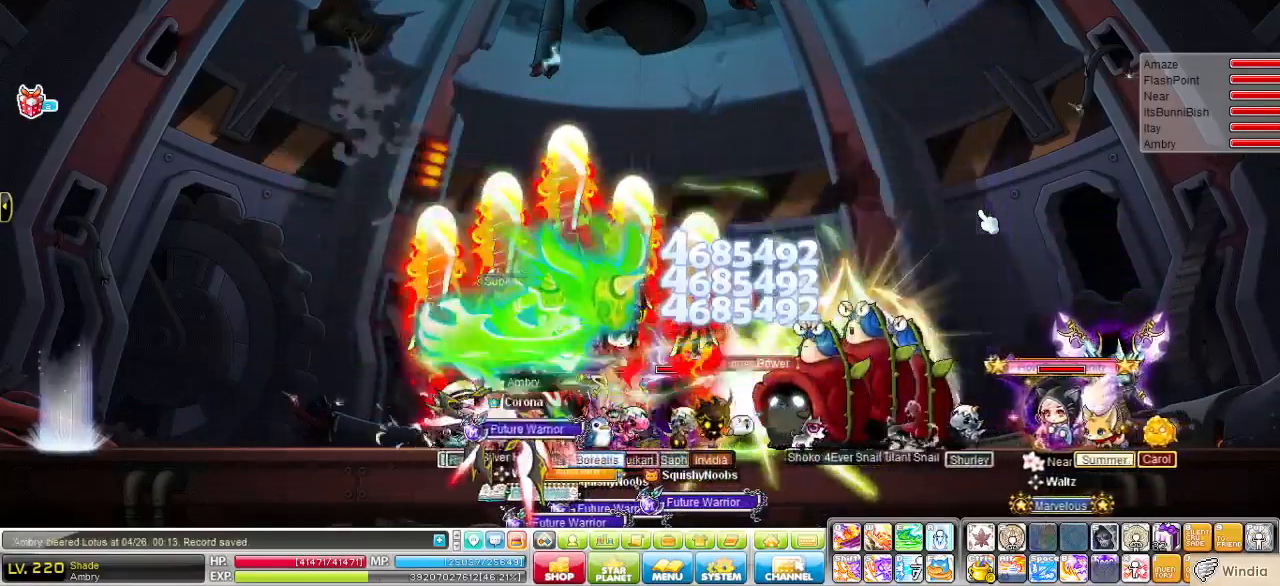
{"keys": ["left"], "events": [[517, "left", "down"]]}
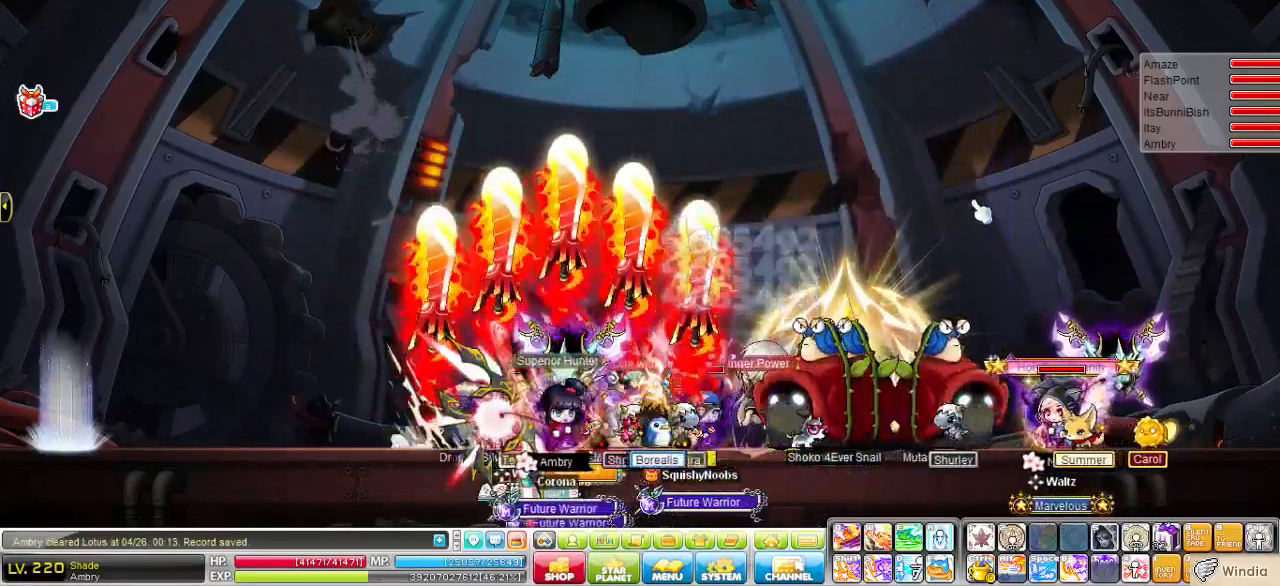
{"keys": [], "events": [[276, "left", "up"]]}
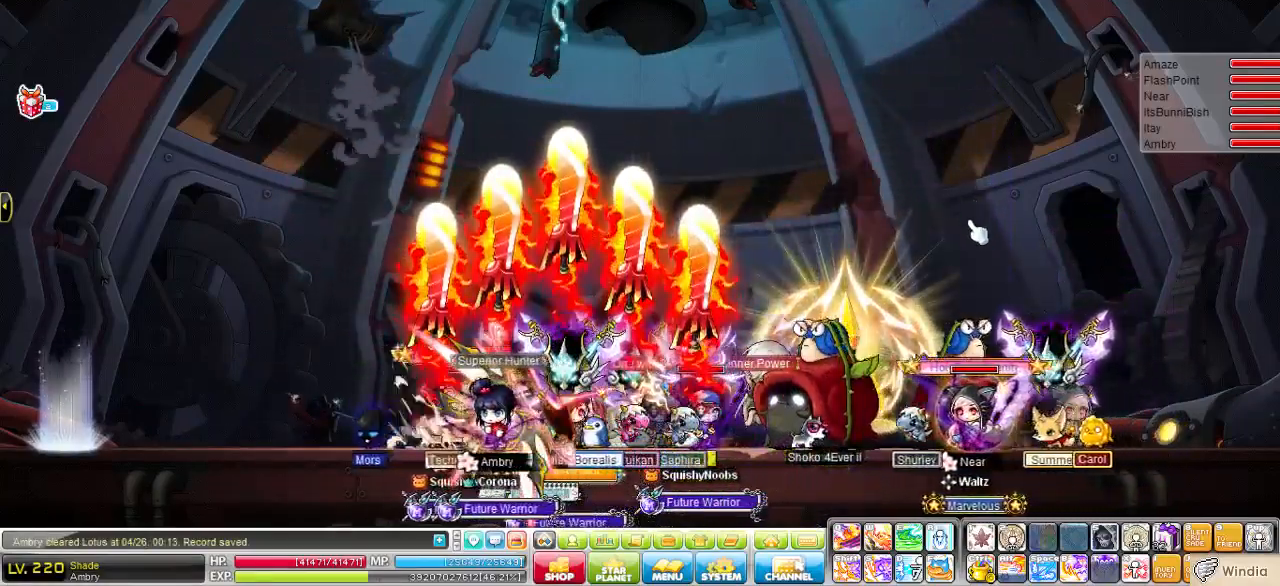
{"keys": [], "events": []}
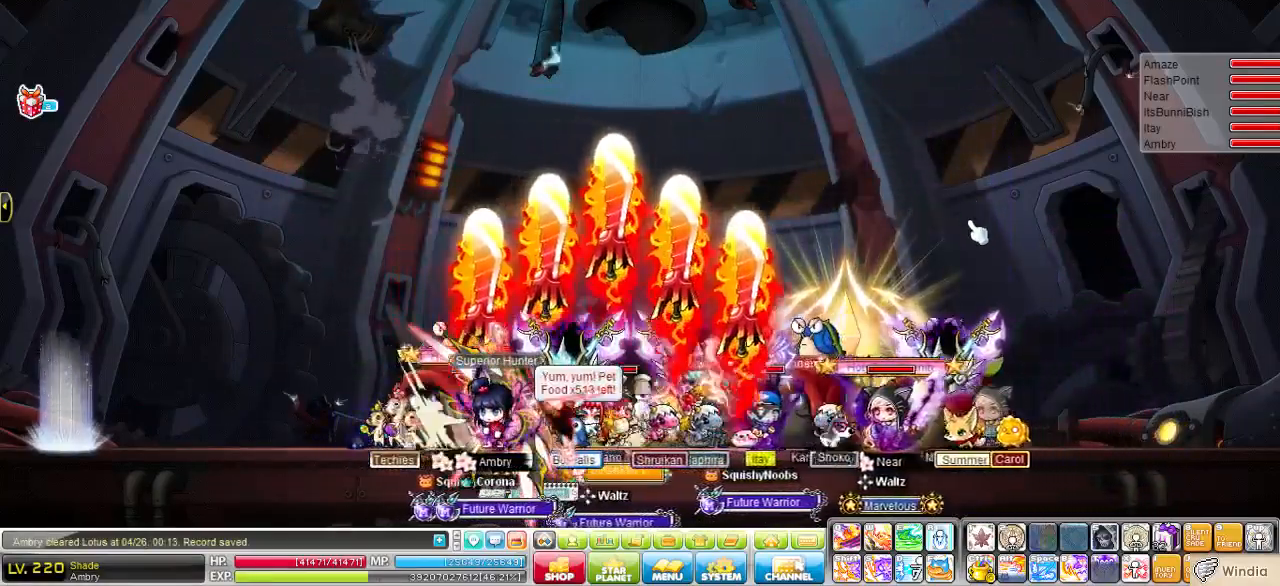
{"keys": [], "events": [[35, "1", "down"], [207, "1", "up"]]}